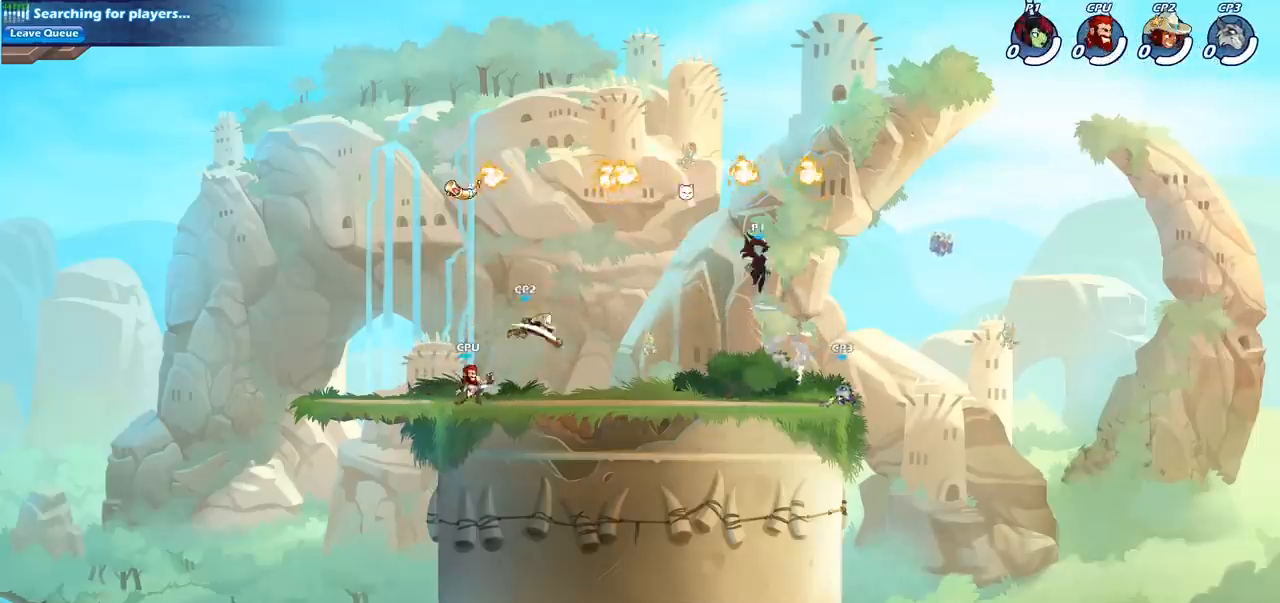
Gameplay with a controller (PlayStation layout); each line is a JSON object with the inputs held at the frame after it. "events" lists button and stick changes between this image and that frame as [ms after this image, input, new state], when the widget could be followed in between.
{"buttons": [], "left_stick": "down-right", "right_stick": "center", "events": [[50, "CROSS", "up"], [67, "left_stick", "up-left"], [150, "R1", "down"], [217, "left_stick", "down-left"], [267, "R1", "up"], [333, "left_stick", "down-right"]]}
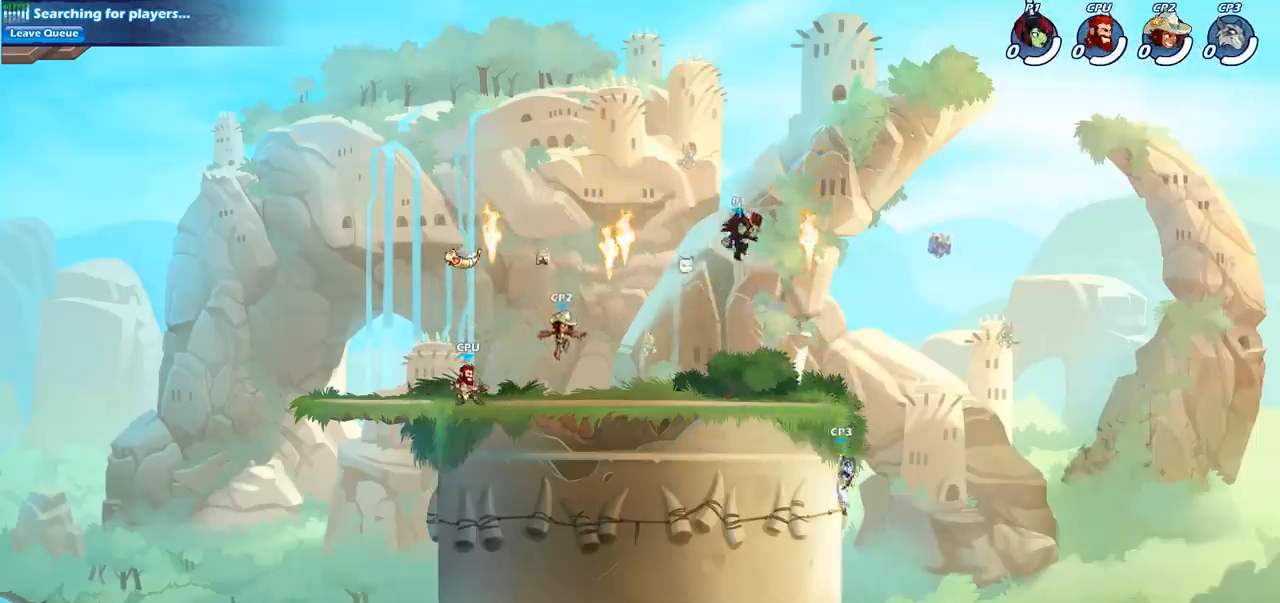
{"buttons": [], "left_stick": "center", "right_stick": "center", "events": [[133, "SQUARE", "down"], [133, "left_stick", "right"], [250, "SQUARE", "up"], [250, "left_stick", "center"]]}
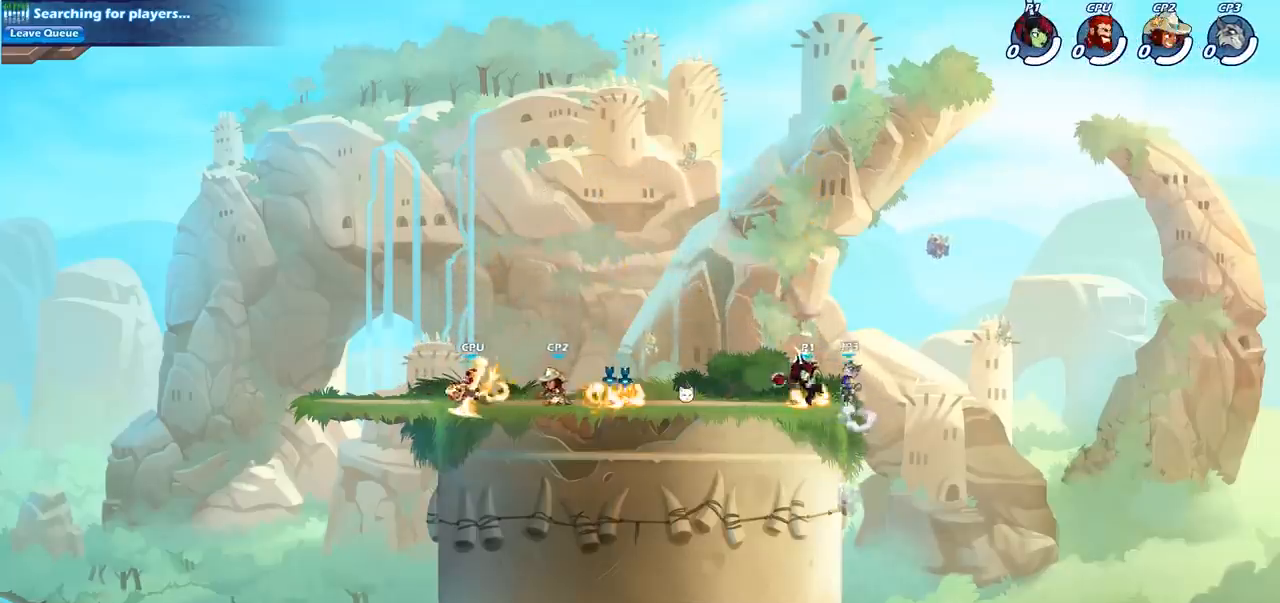
{"buttons": ["SQUARE"], "left_stick": "center", "right_stick": "center", "events": [[367, "left_stick", "left"], [500, "SQUARE", "down"], [500, "left_stick", "center"]]}
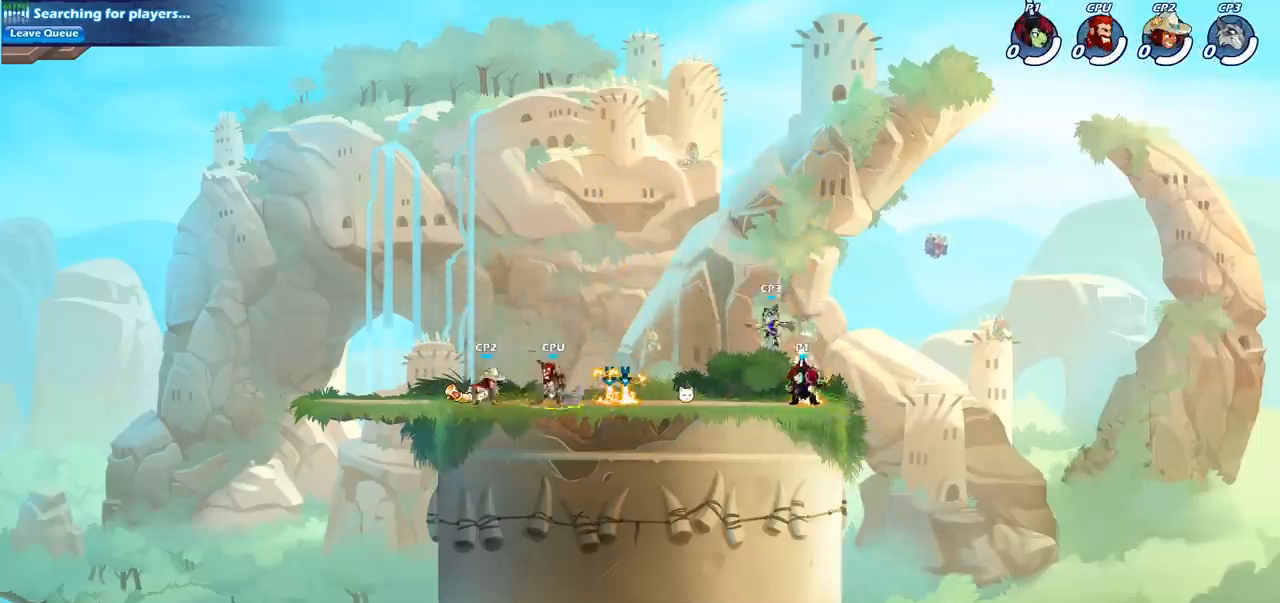
{"buttons": ["SQUARE"], "left_stick": "center", "right_stick": "center", "events": [[100, "SQUARE", "up"], [217, "SQUARE", "down"], [317, "SQUARE", "up"], [417, "SQUARE", "down"]]}
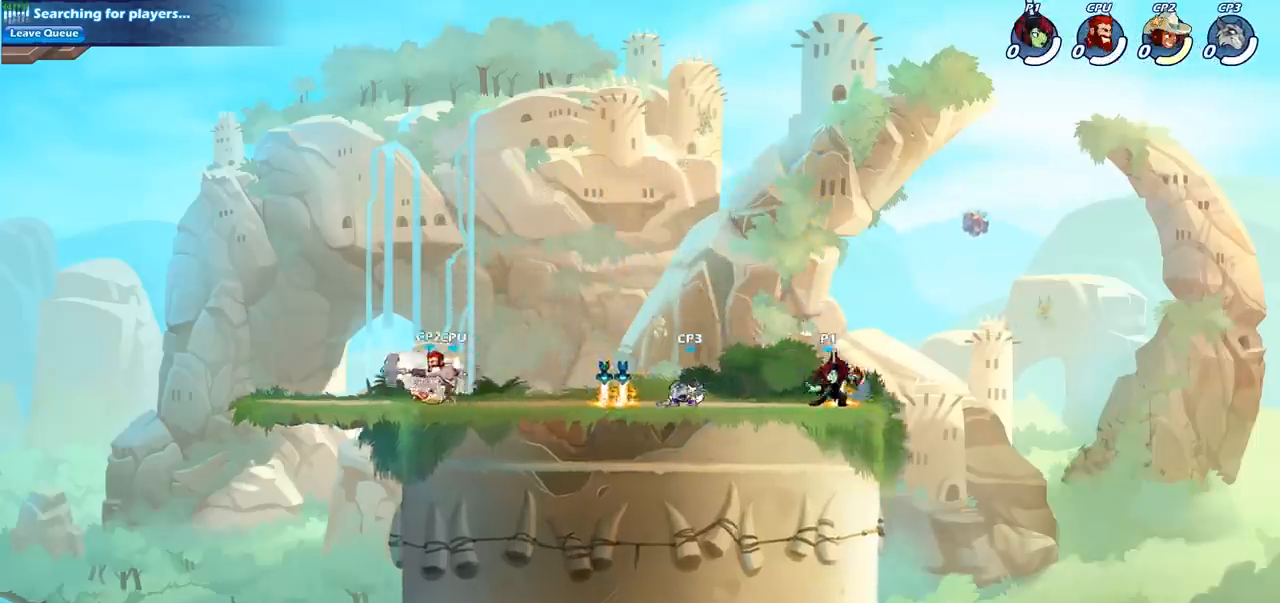
{"buttons": [], "left_stick": "center", "right_stick": "center", "events": [[50, "left_stick", "left"], [100, "SQUARE", "up"], [150, "R2", "down"], [200, "SQUARE", "down"], [283, "R2", "up"], [333, "SQUARE", "up"], [350, "left_stick", "center"]]}
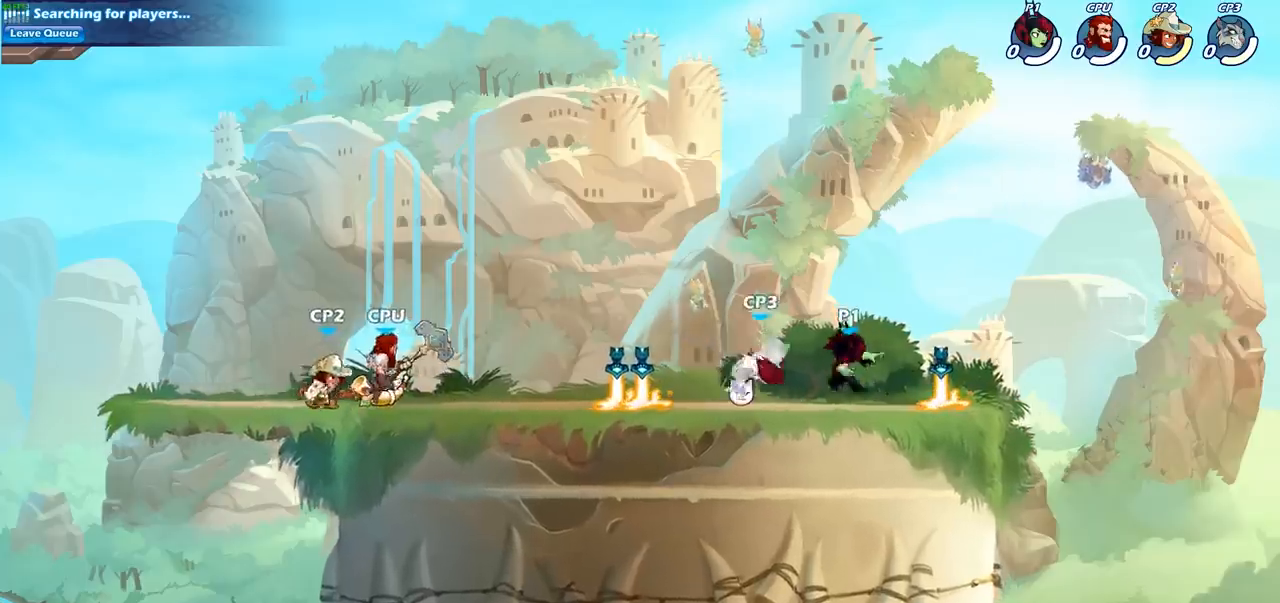
{"buttons": [], "left_stick": "center", "right_stick": "center", "events": [[167, "left_stick", "down"], [217, "SQUARE", "down"], [333, "SQUARE", "up"], [417, "left_stick", "center"]]}
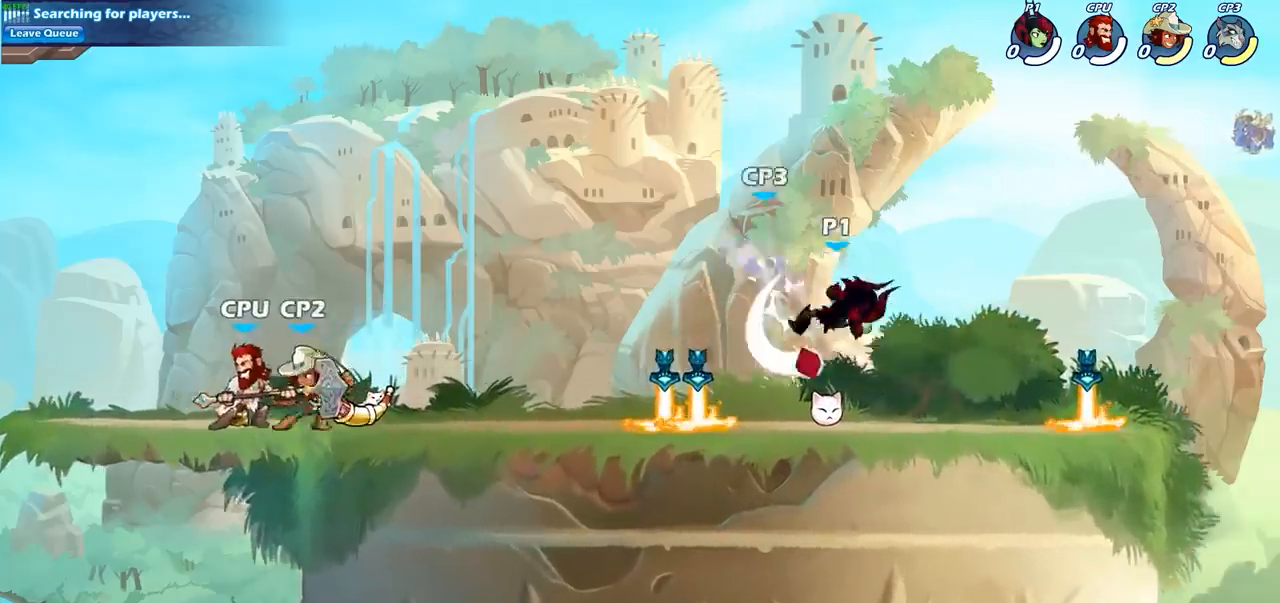
{"buttons": [], "left_stick": "center", "right_stick": "center", "events": [[217, "R2", "down"], [267, "left_stick", "down"], [300, "SQUARE", "down"], [350, "R2", "up"], [400, "SQUARE", "up"], [433, "left_stick", "center"]]}
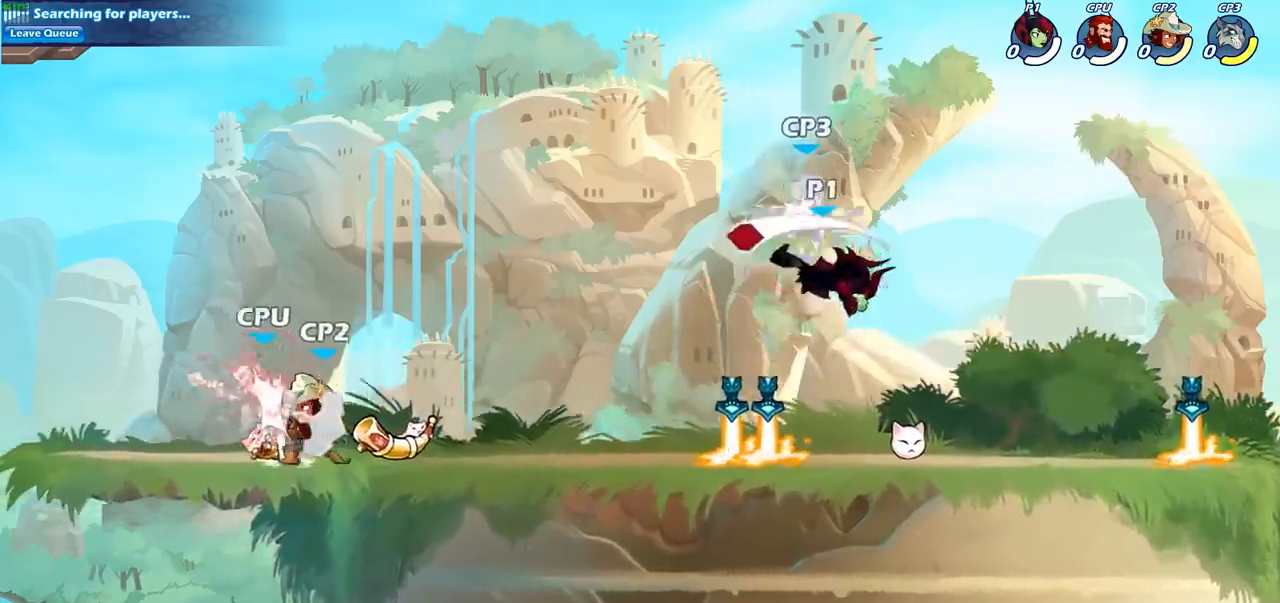
{"buttons": [], "left_stick": "center", "right_stick": "center", "events": [[250, "CROSS", "down"], [250, "left_stick", "up"], [300, "SQUARE", "down"], [333, "right_stick", "down-left"], [367, "CROSS", "up"], [383, "SQUARE", "up"], [383, "right_stick", "center"], [417, "left_stick", "center"]]}
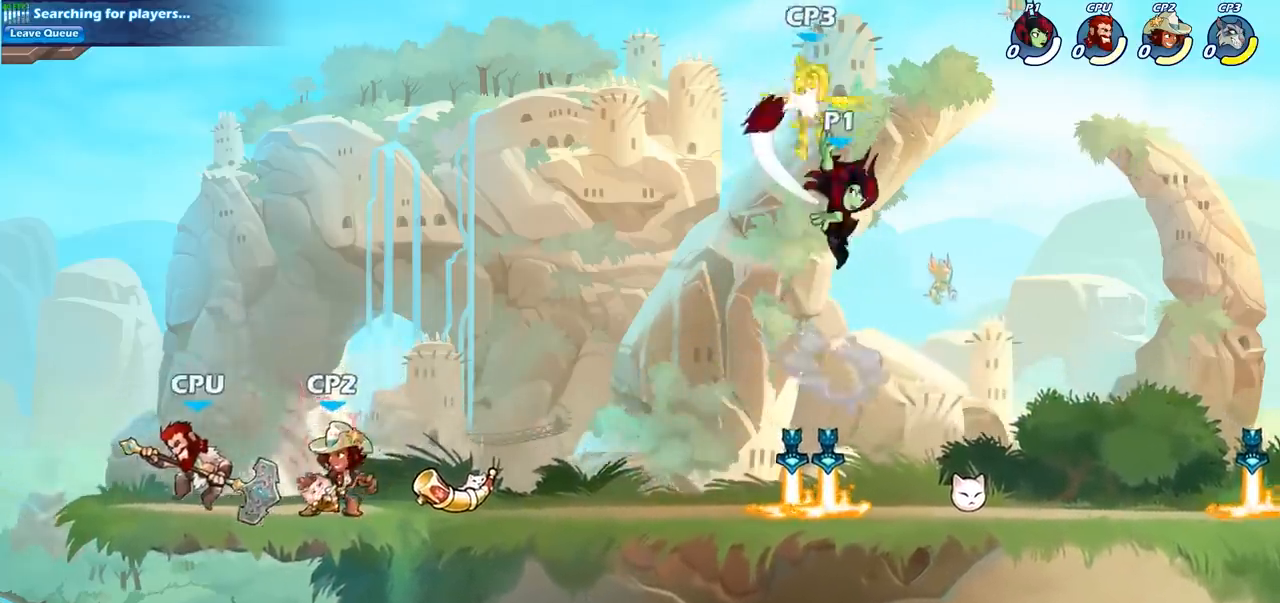
{"buttons": [], "left_stick": "center", "right_stick": "center", "events": [[33, "left_stick", "up-right"], [183, "left_stick", "up-left"], [250, "CIRCLE", "down"], [300, "left_stick", "center"], [350, "CIRCLE", "up"]]}
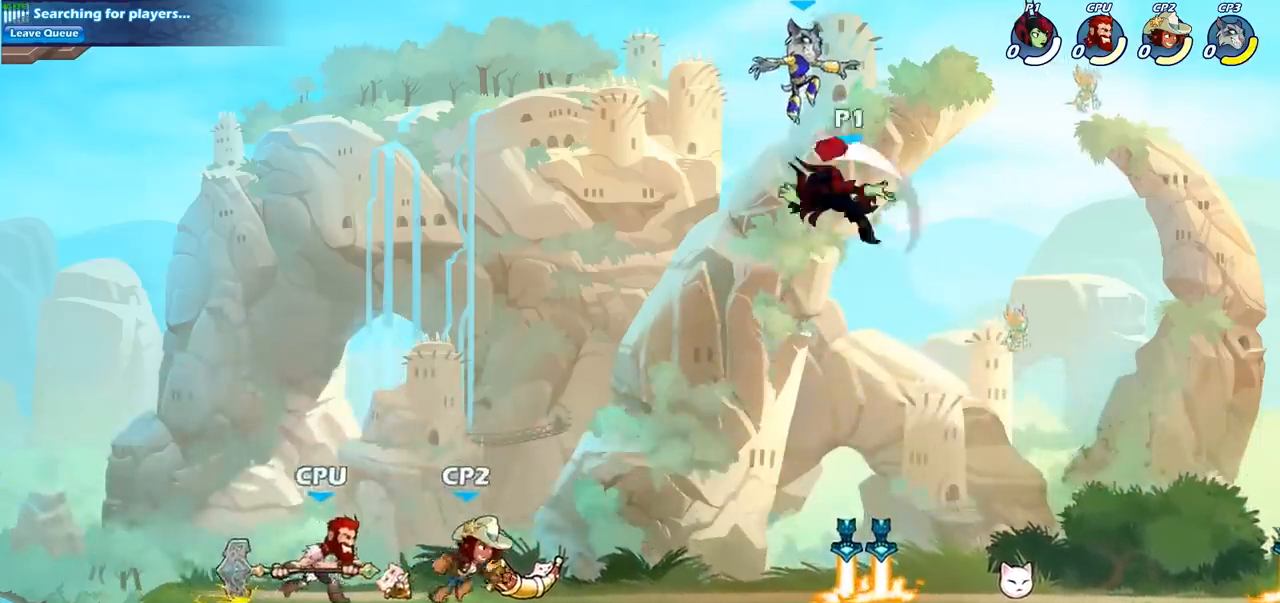
{"buttons": [], "left_stick": "up-right", "right_stick": "center", "events": [[183, "left_stick", "left"], [500, "left_stick", "up-right"]]}
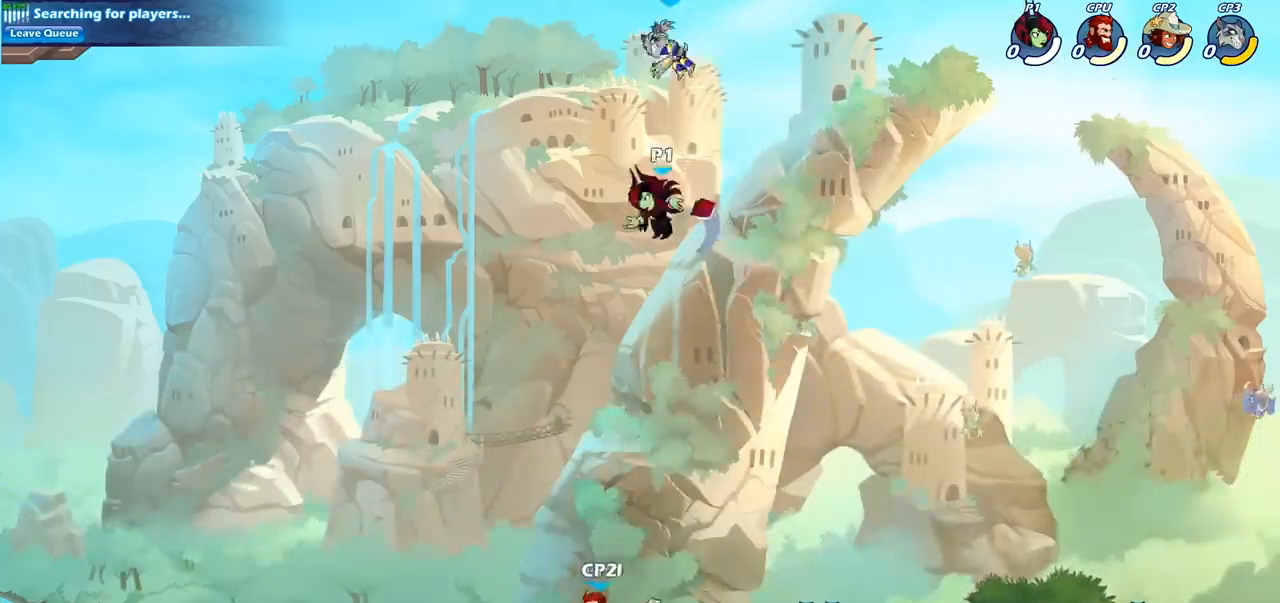
{"buttons": [], "left_stick": "up-right", "right_stick": "center", "events": [[117, "CROSS", "down"], [200, "SQUARE", "down"], [233, "CROSS", "up"], [300, "SQUARE", "up"]]}
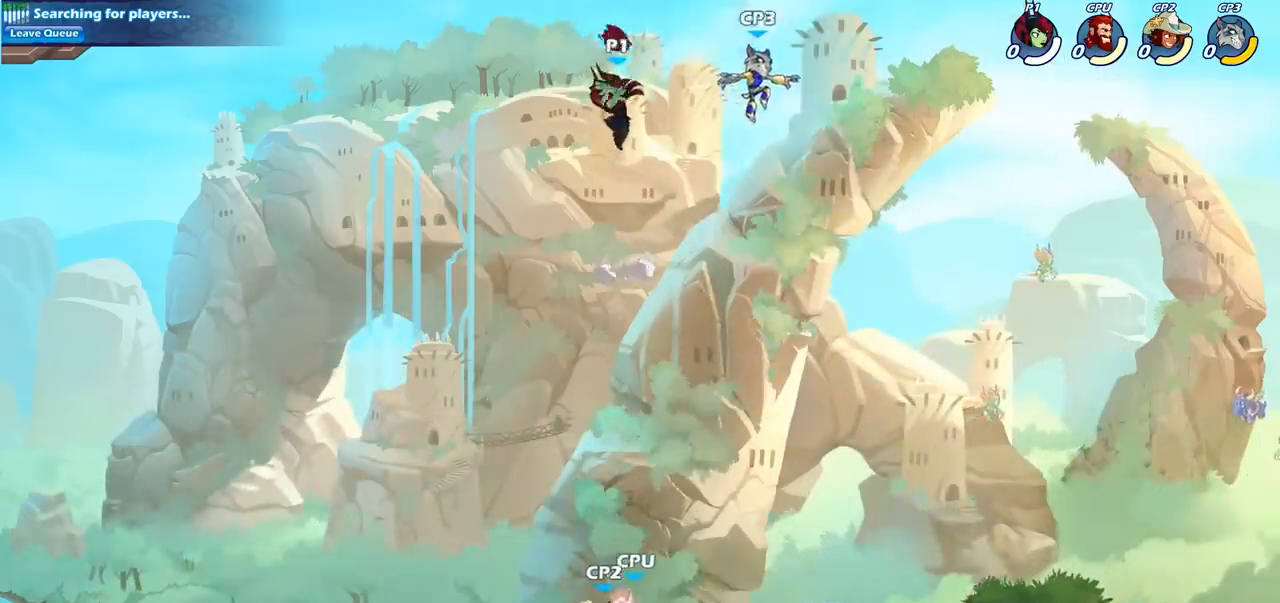
{"buttons": [], "left_stick": "down", "right_stick": "center", "events": [[17, "left_stick", "right"], [267, "left_stick", "down"]]}
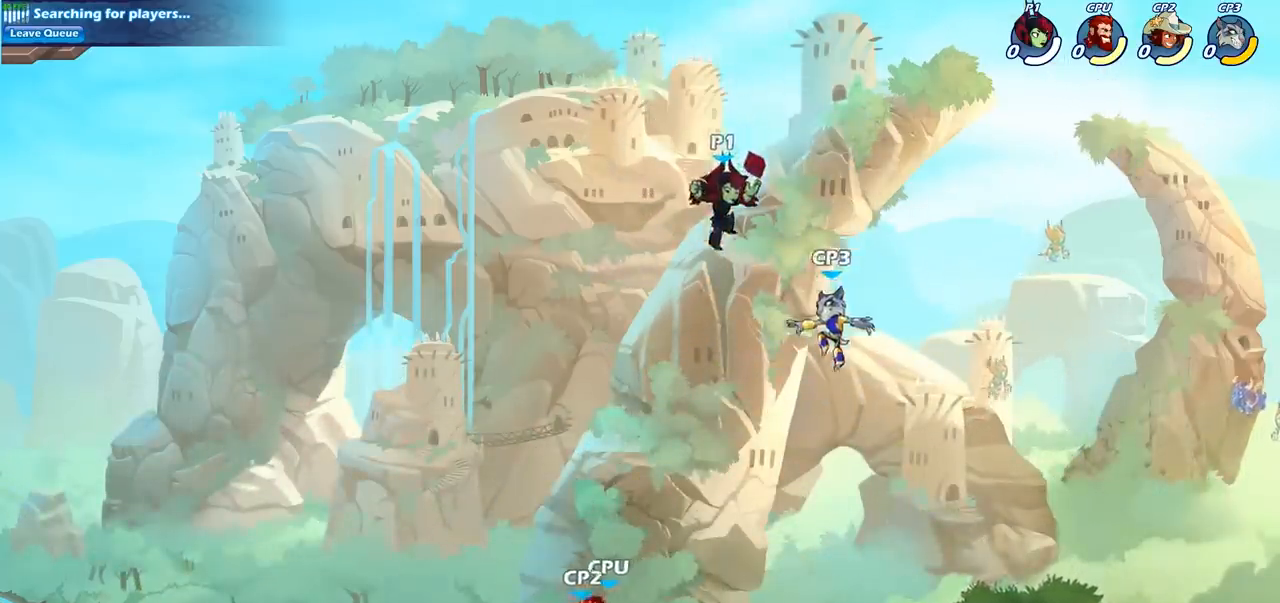
{"buttons": [], "left_stick": "right", "right_stick": "center", "events": [[67, "SQUARE", "down"], [133, "SQUARE", "up"], [350, "left_stick", "right"]]}
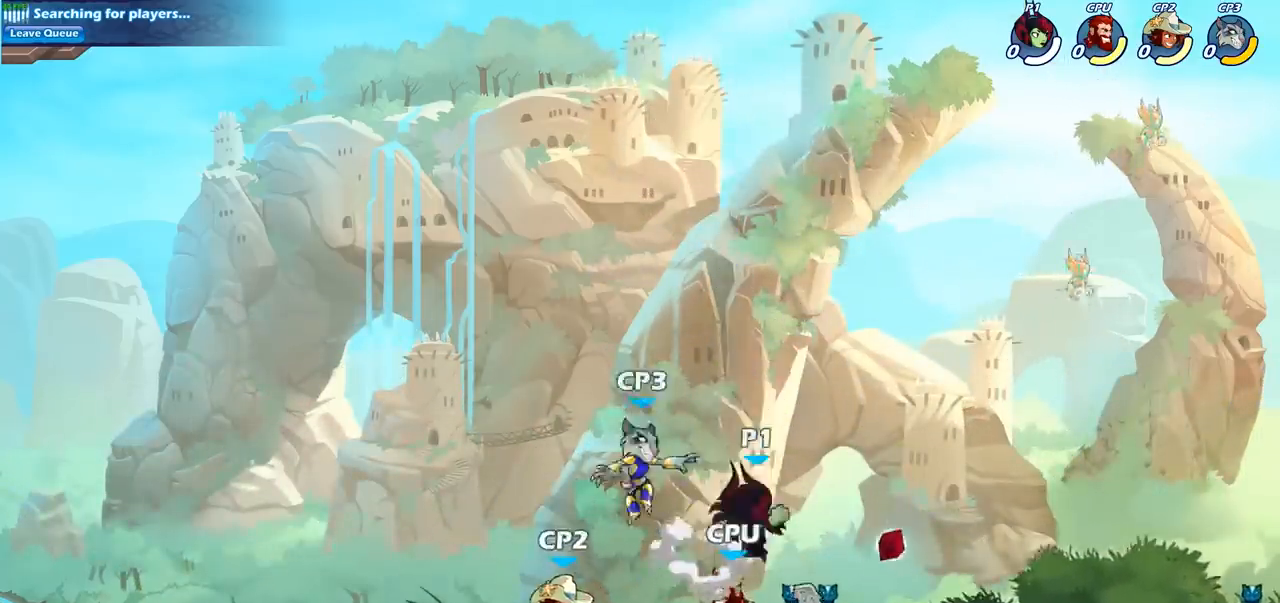
{"buttons": [], "left_stick": "center", "right_stick": "center", "events": [[117, "left_stick", "left"], [167, "SQUARE", "down"], [250, "left_stick", "center"], [267, "SQUARE", "up"]]}
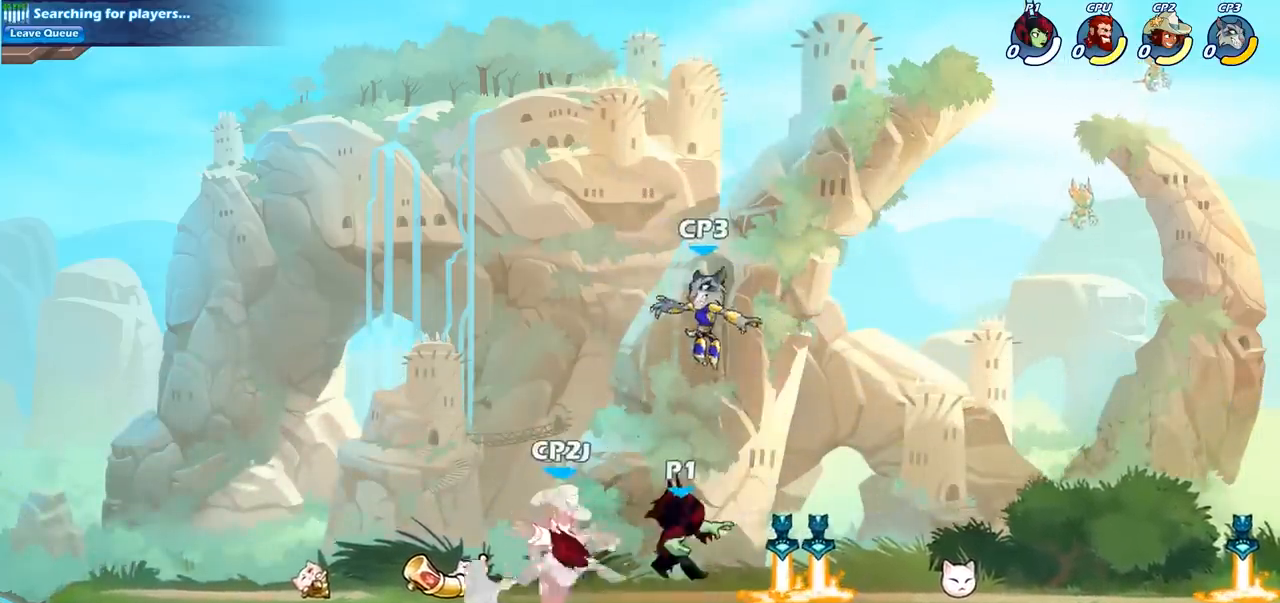
{"buttons": [], "left_stick": "center", "right_stick": "center", "events": [[183, "R2", "down"], [233, "CIRCLE", "down"], [250, "R2", "up"], [300, "CIRCLE", "up"]]}
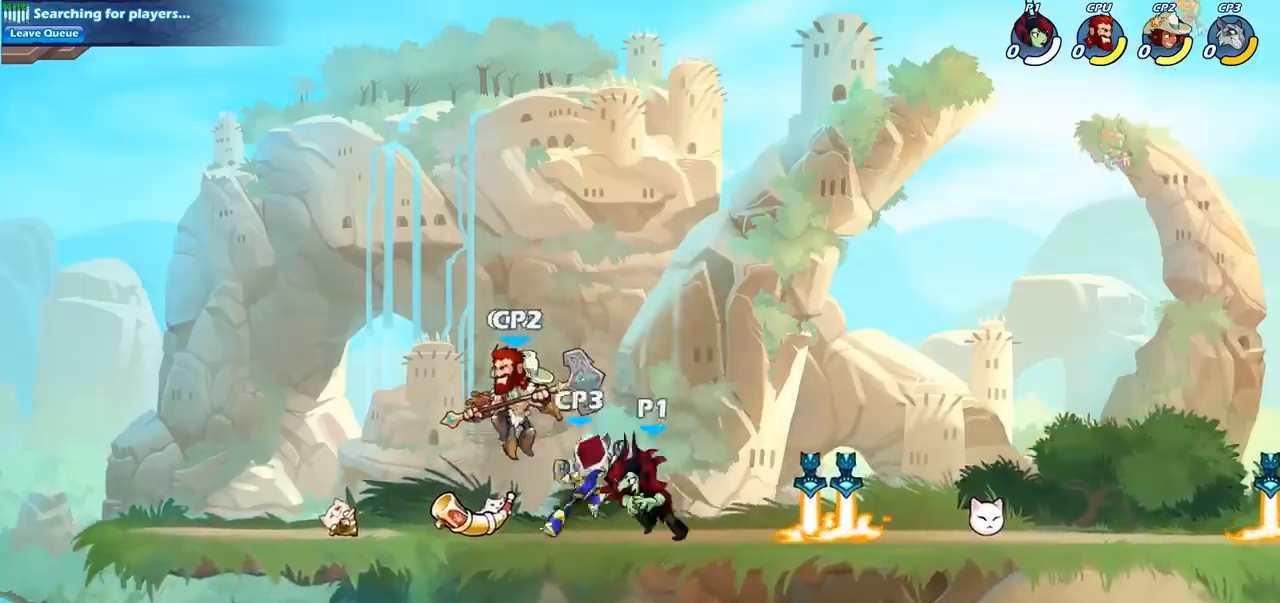
{"buttons": [], "left_stick": "center", "right_stick": "center", "events": [[83, "CIRCLE", "down"], [167, "CIRCLE", "up"]]}
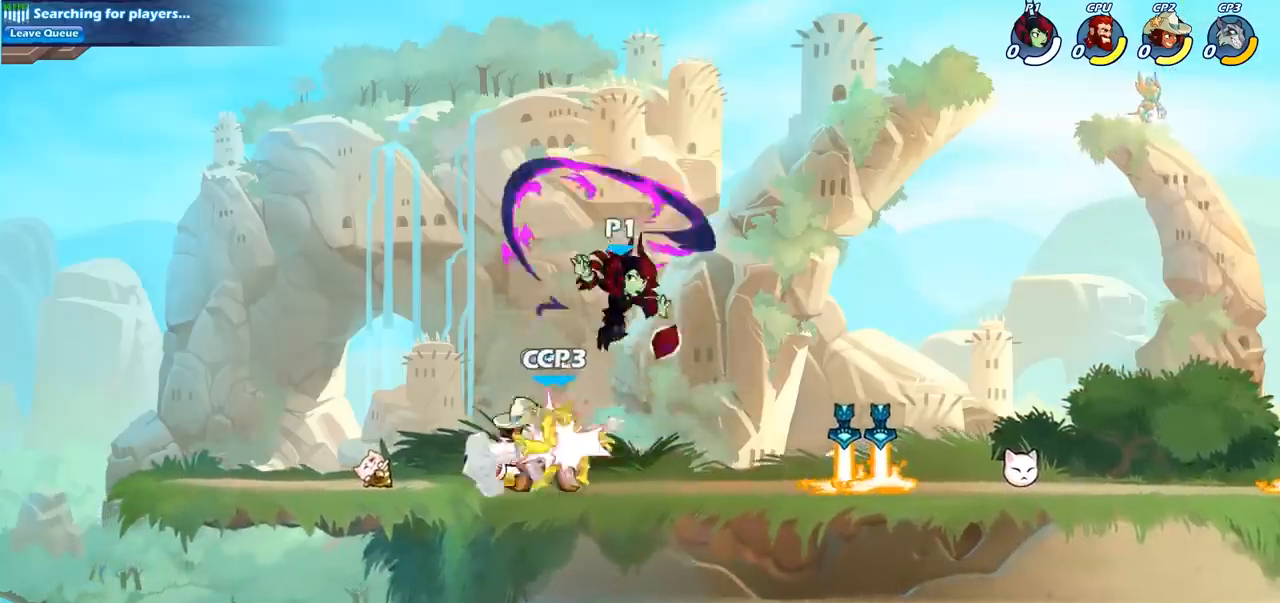
{"buttons": ["CROSS"], "left_stick": "left", "right_stick": "center", "events": [[350, "left_stick", "left"], [467, "CROSS", "down"]]}
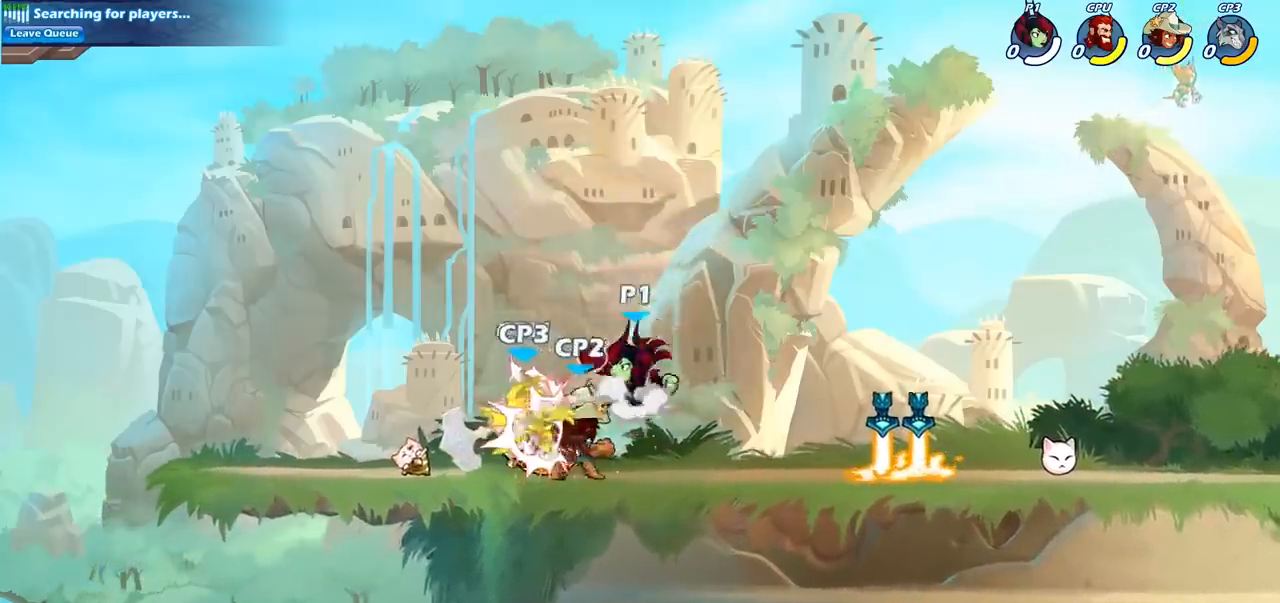
{"buttons": [], "left_stick": "center", "right_stick": "center", "events": [[33, "left_stick", "down-left"], [83, "CIRCLE", "down"], [83, "CROSS", "up"], [400, "CIRCLE", "up"], [467, "left_stick", "center"]]}
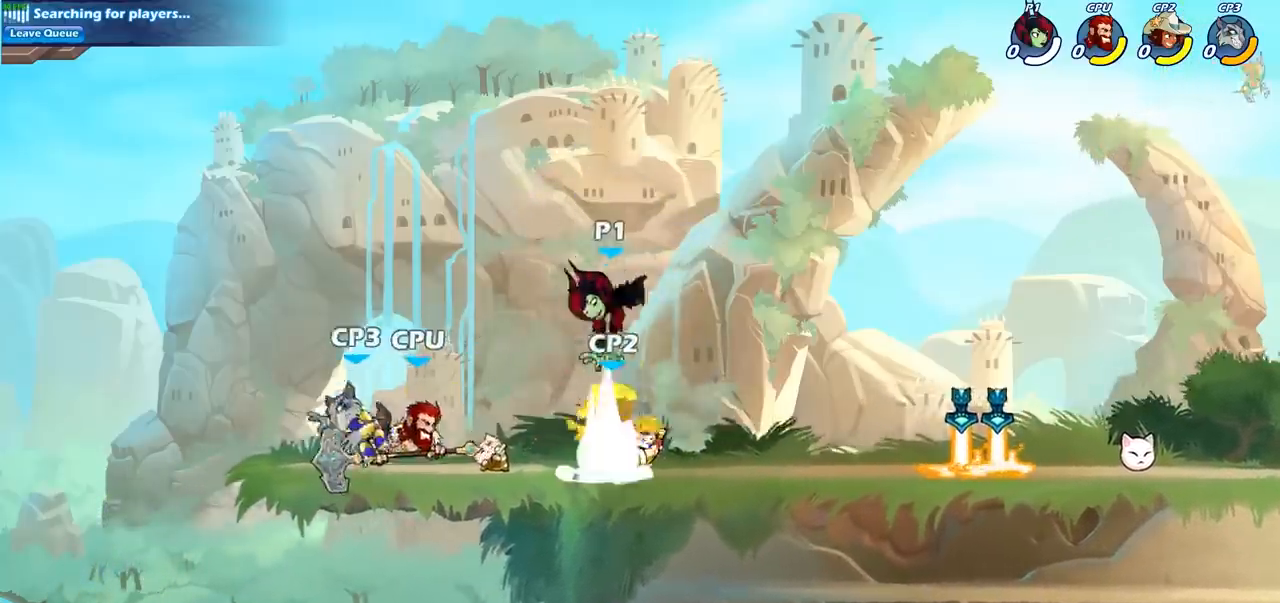
{"buttons": [], "left_stick": "center", "right_stick": "center", "events": [[367, "left_stick", "up"], [417, "SQUARE", "down"], [467, "left_stick", "center"], [500, "SQUARE", "up"]]}
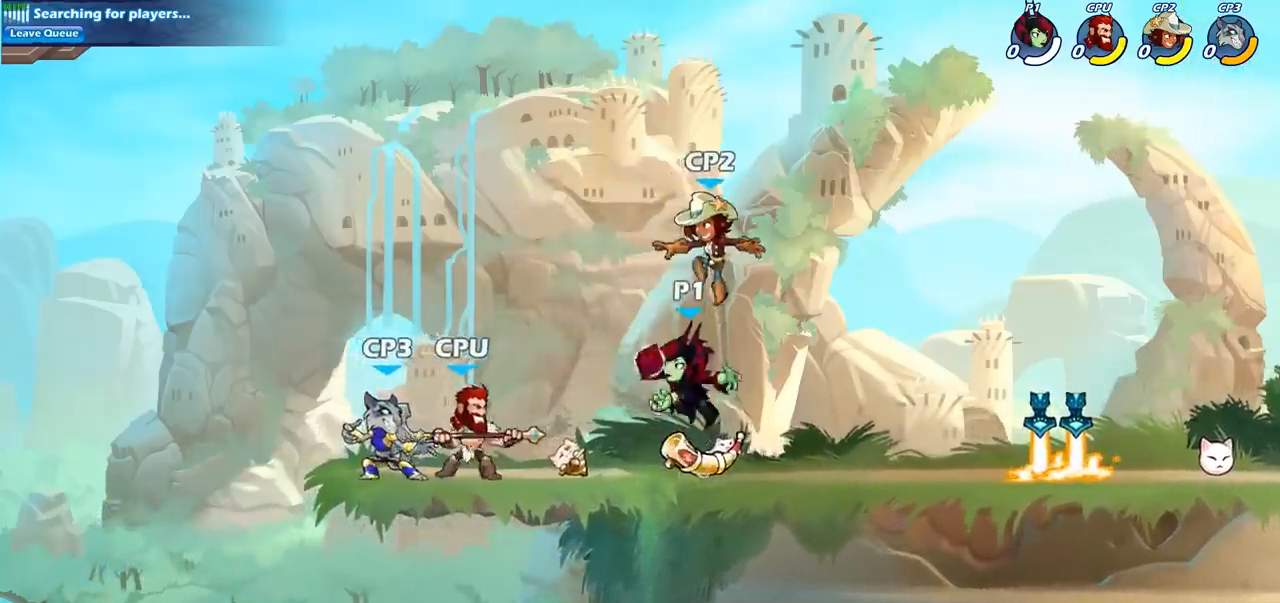
{"buttons": [], "left_stick": "right", "right_stick": "center", "events": [[150, "left_stick", "right"]]}
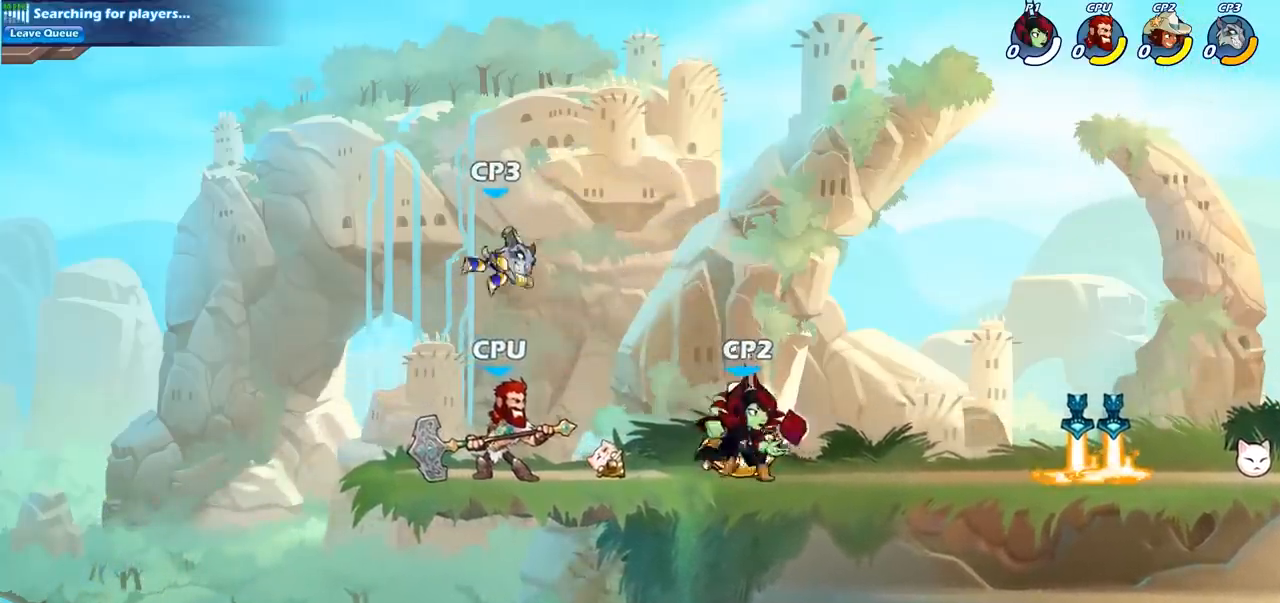
{"buttons": [], "left_stick": "center", "right_stick": "center", "events": [[267, "left_stick", "up-left"], [300, "SQUARE", "down"], [400, "SQUARE", "up"], [417, "left_stick", "center"]]}
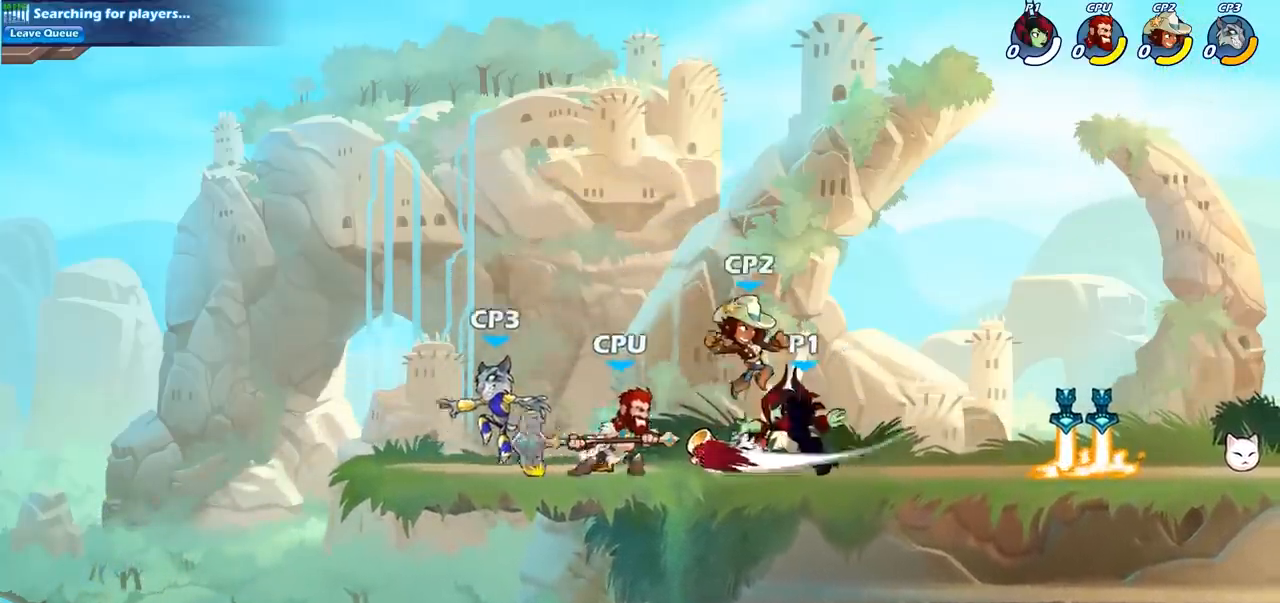
{"buttons": ["SQUARE"], "left_stick": "down", "right_stick": "center", "events": [[367, "left_stick", "down"], [417, "SQUARE", "down"]]}
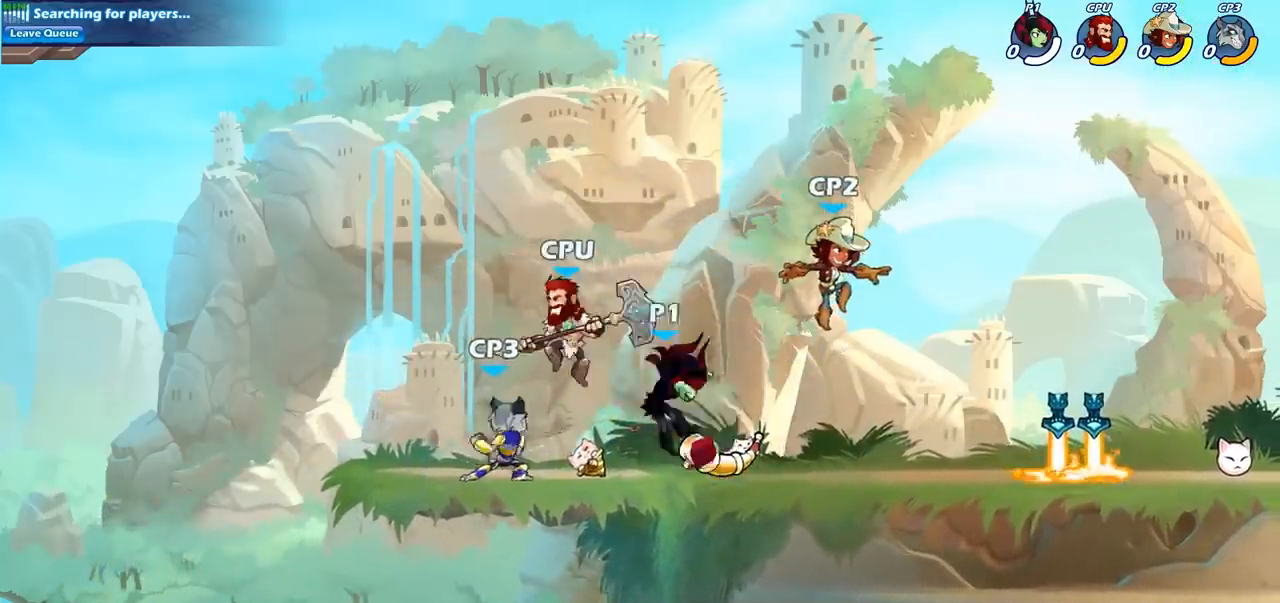
{"buttons": ["CROSS", "SQUARE"], "left_stick": "up", "right_stick": "center", "events": [[17, "SQUARE", "up"], [50, "left_stick", "center"], [350, "left_stick", "up"], [383, "CROSS", "down"], [450, "SQUARE", "down"]]}
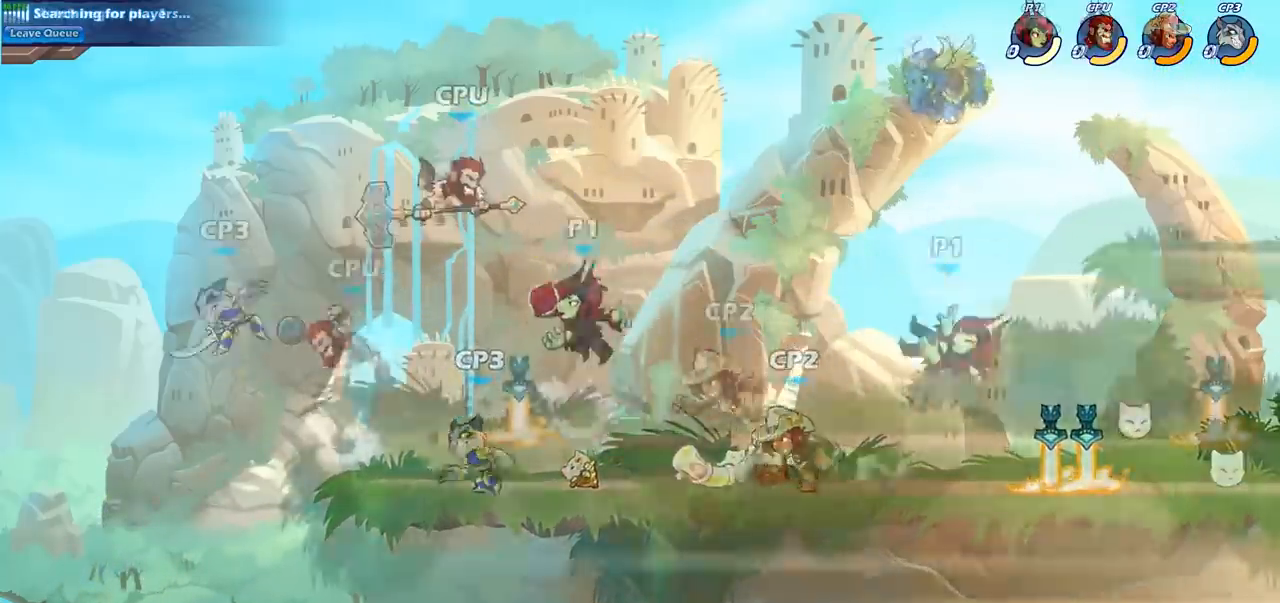
{"buttons": [], "left_stick": "center", "right_stick": "center", "events": [[17, "CROSS", "up"], [17, "left_stick", "center"], [33, "SQUARE", "up"]]}